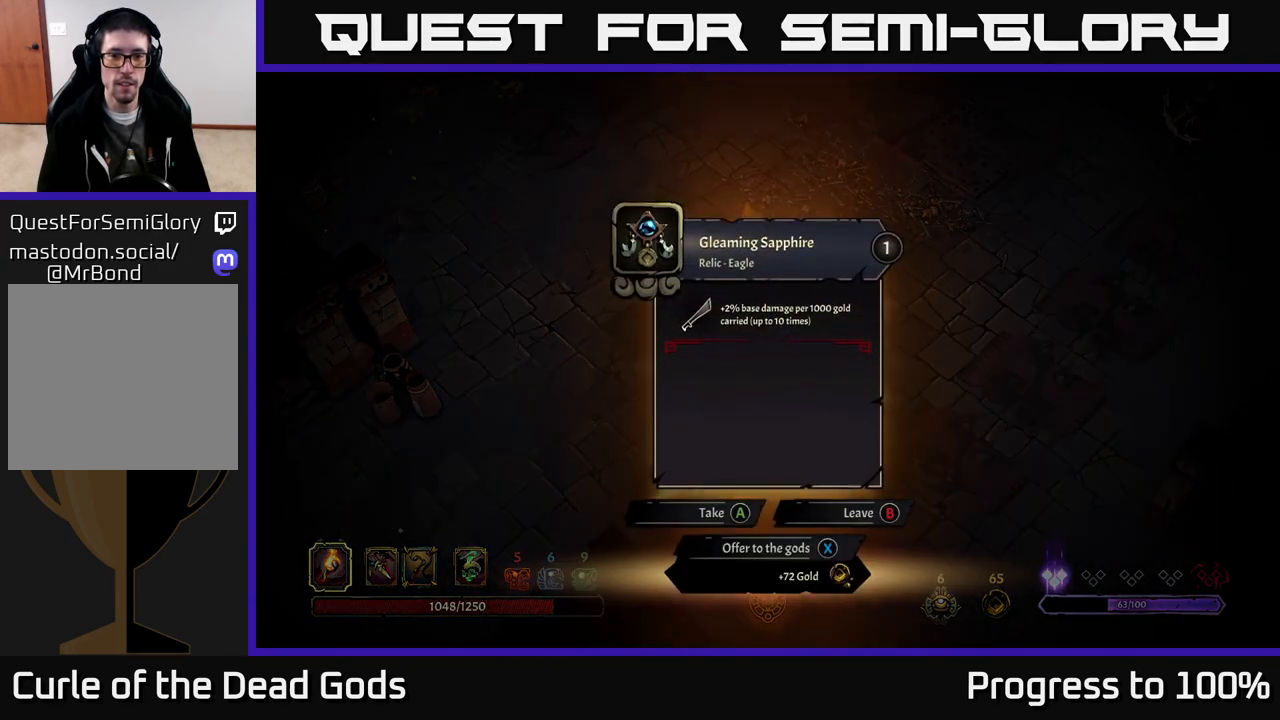
Gameplay with a controller (Xbox layout); each line is a JSON object with the inputs held at the frame after it. "events" lists button and stick changes between this image and that frame as [ms after this image, input, new state], when the widget could be followed in between. Not read: L3.
{"buttons": [], "left_stick": "center", "right_stick": "center", "events": []}
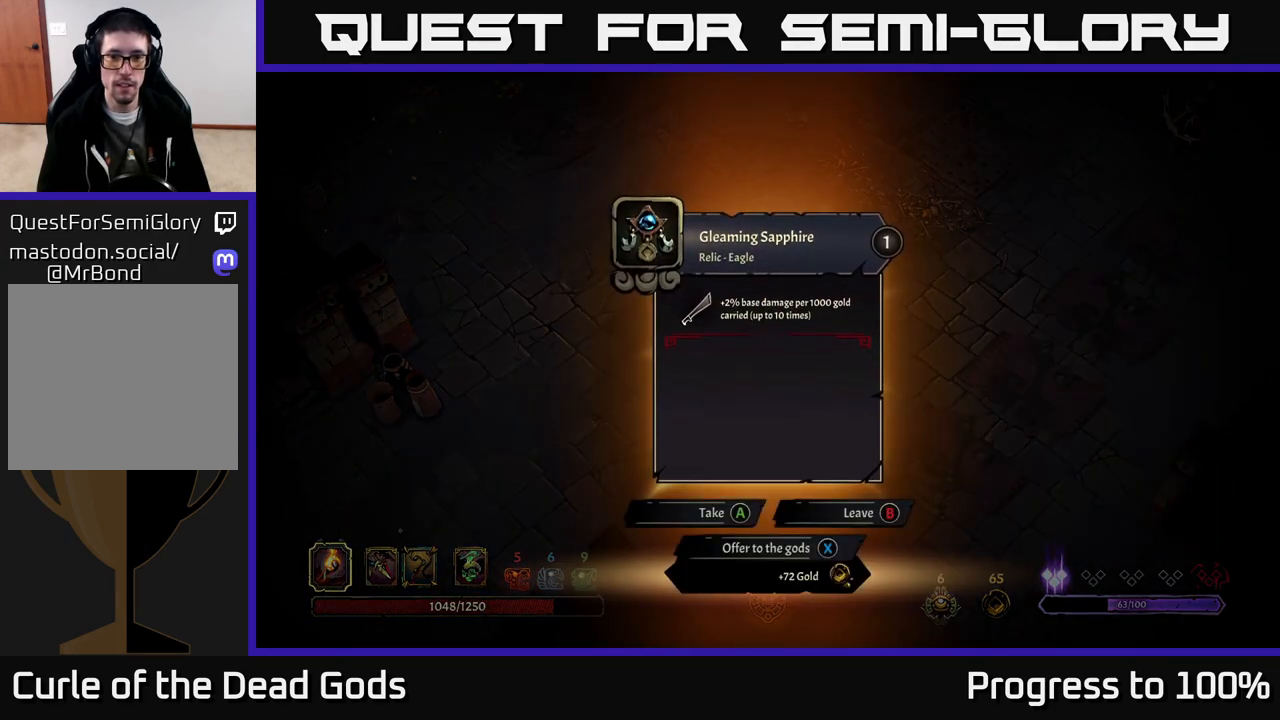
{"buttons": [], "left_stick": "center", "right_stick": "center", "events": []}
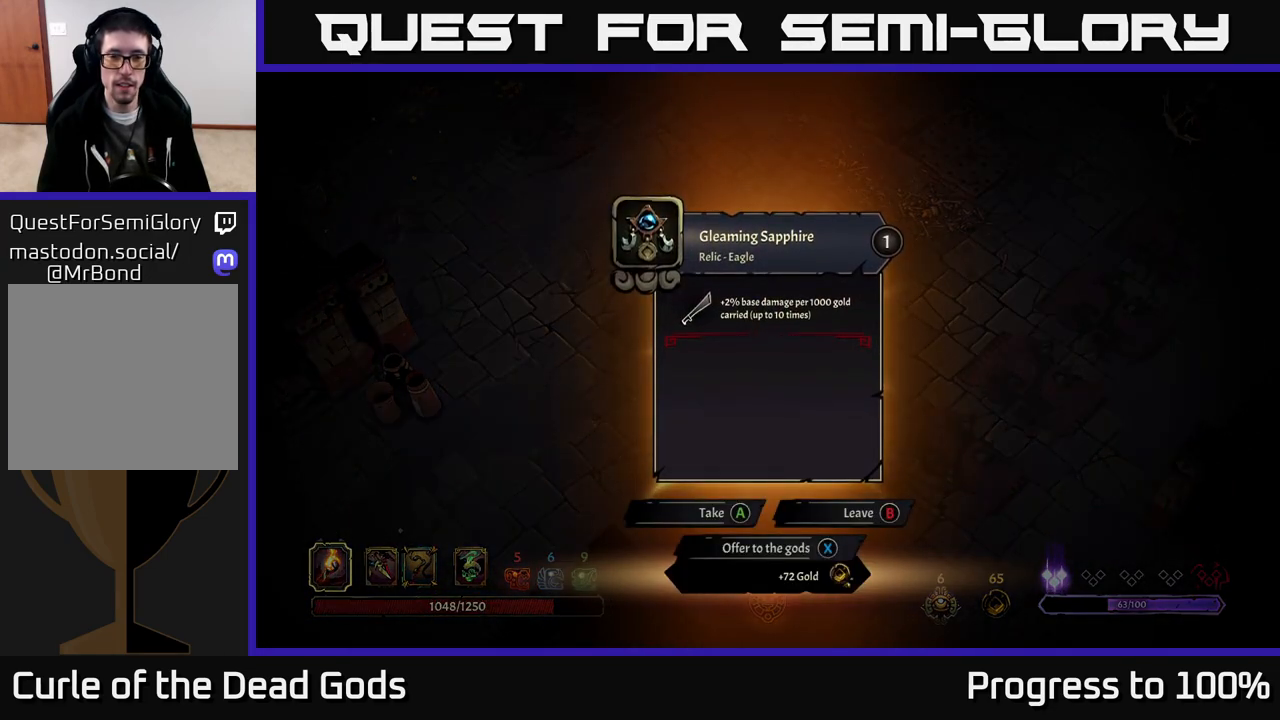
{"buttons": [], "left_stick": "up-left", "right_stick": "center", "events": [[183, "A", "down"], [233, "A", "up"], [233, "left_stick", "up-left"]]}
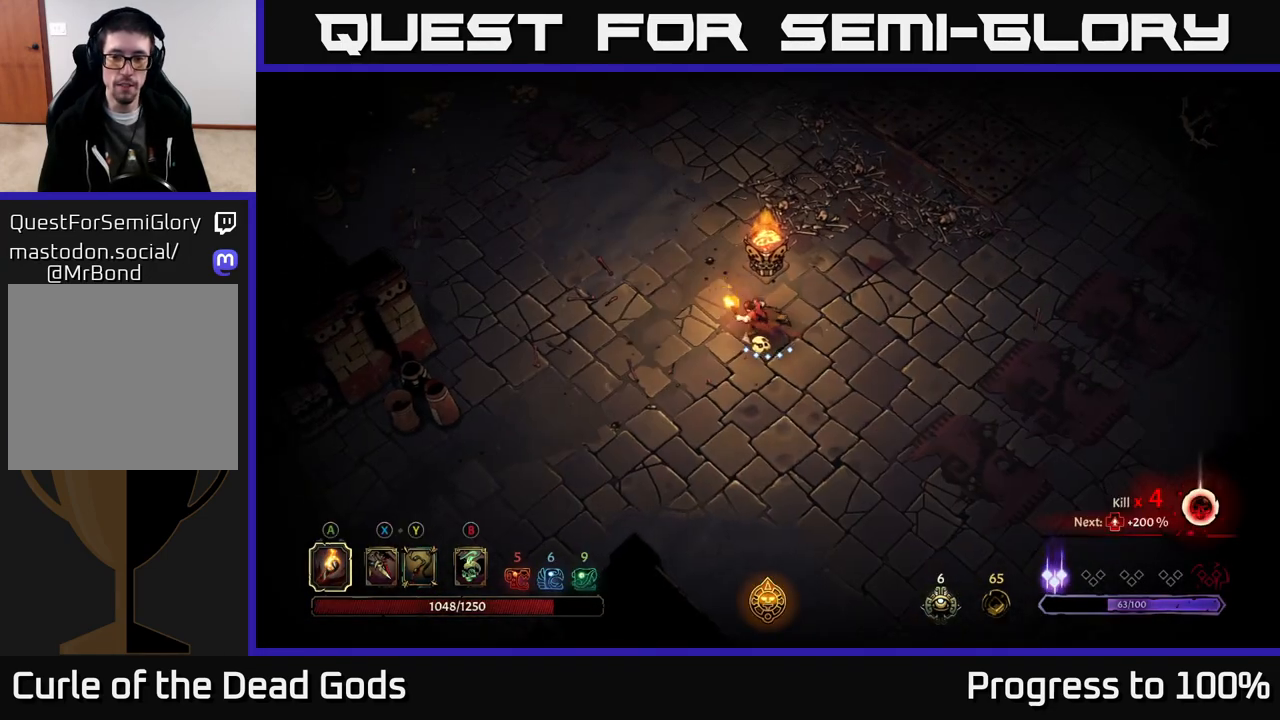
{"buttons": [], "left_stick": "up", "right_stick": "center", "events": [[500, "left_stick", "up"]]}
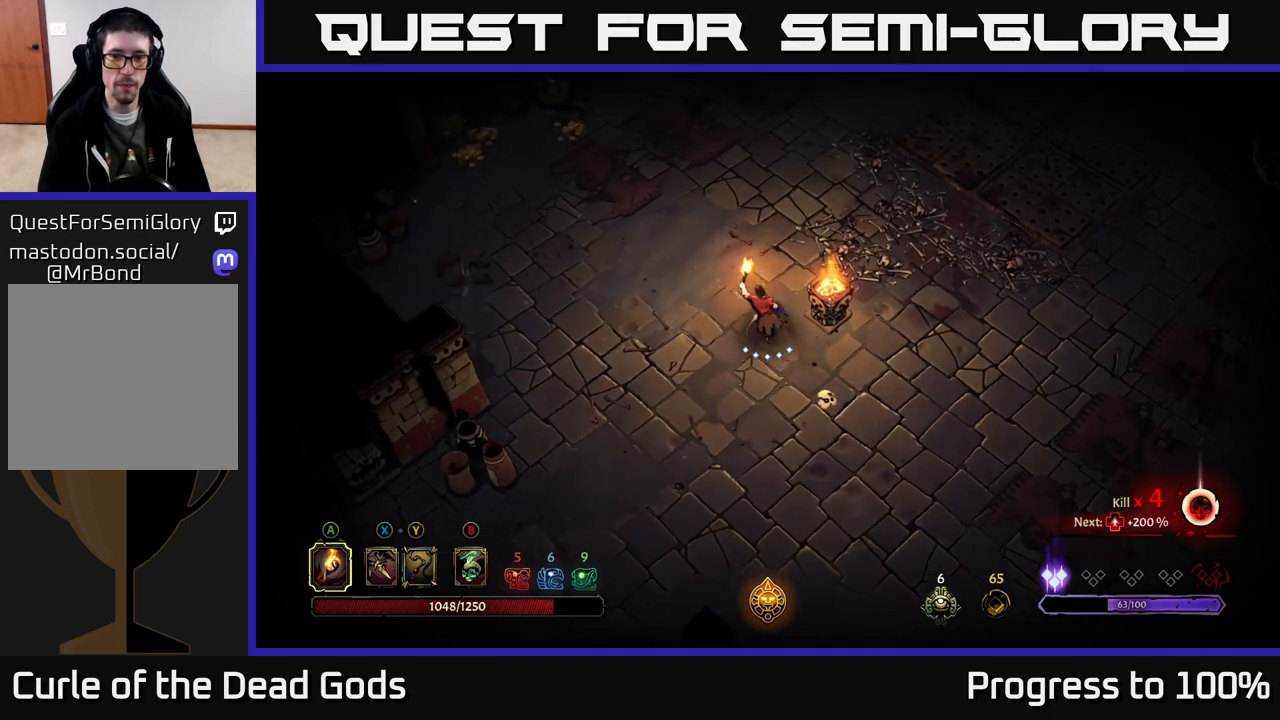
{"buttons": [], "left_stick": "up-left", "right_stick": "center", "events": [[417, "left_stick", "up-left"]]}
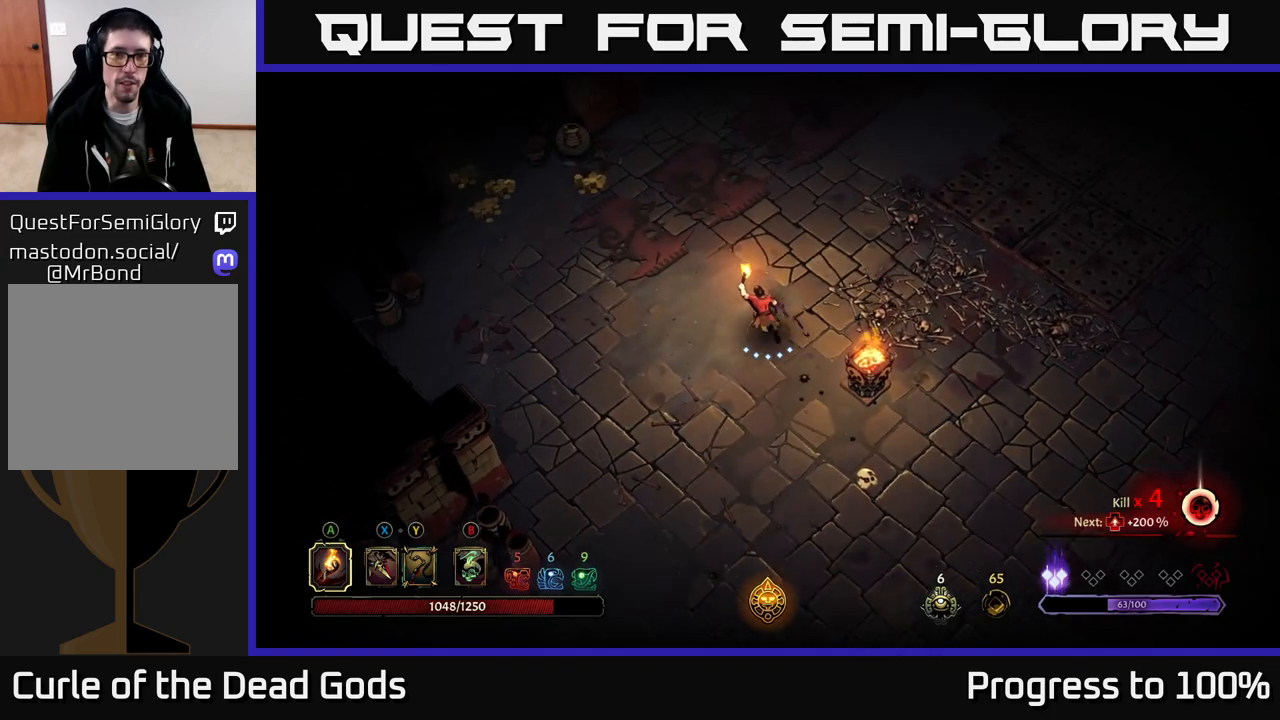
{"buttons": [], "left_stick": "up-left", "right_stick": "center", "events": []}
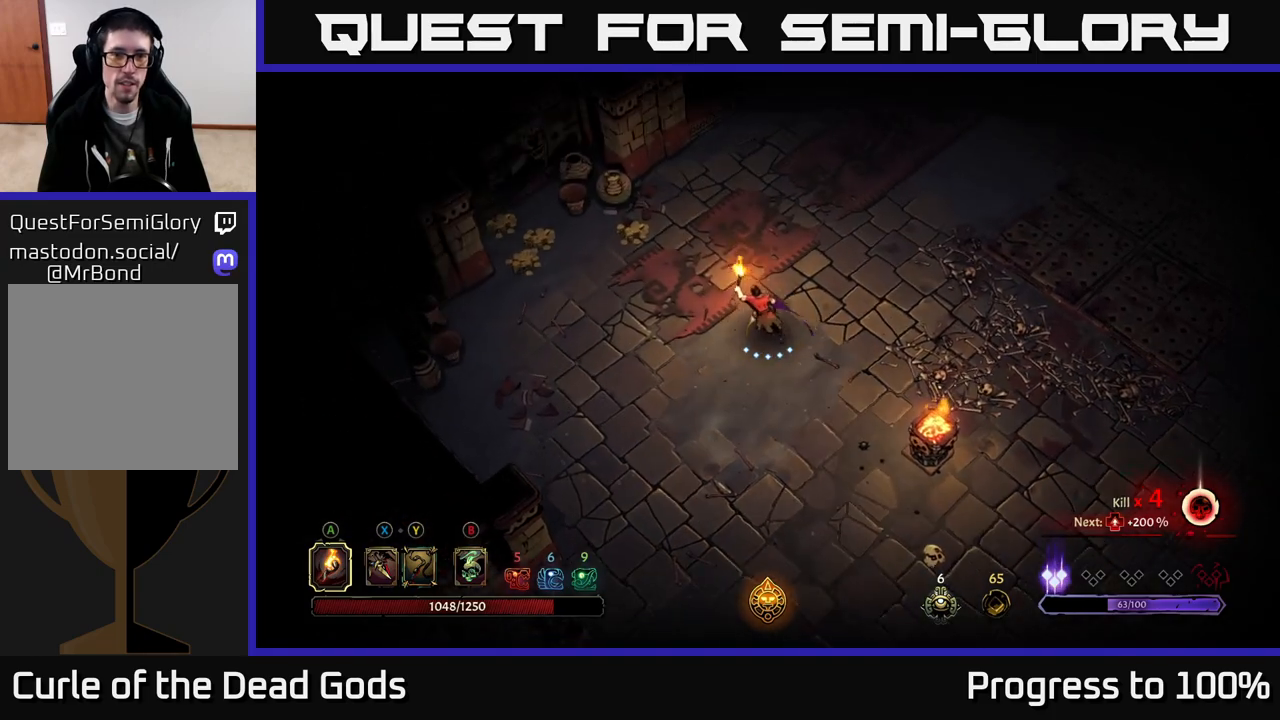
{"buttons": [], "left_stick": "up-left", "right_stick": "center", "events": []}
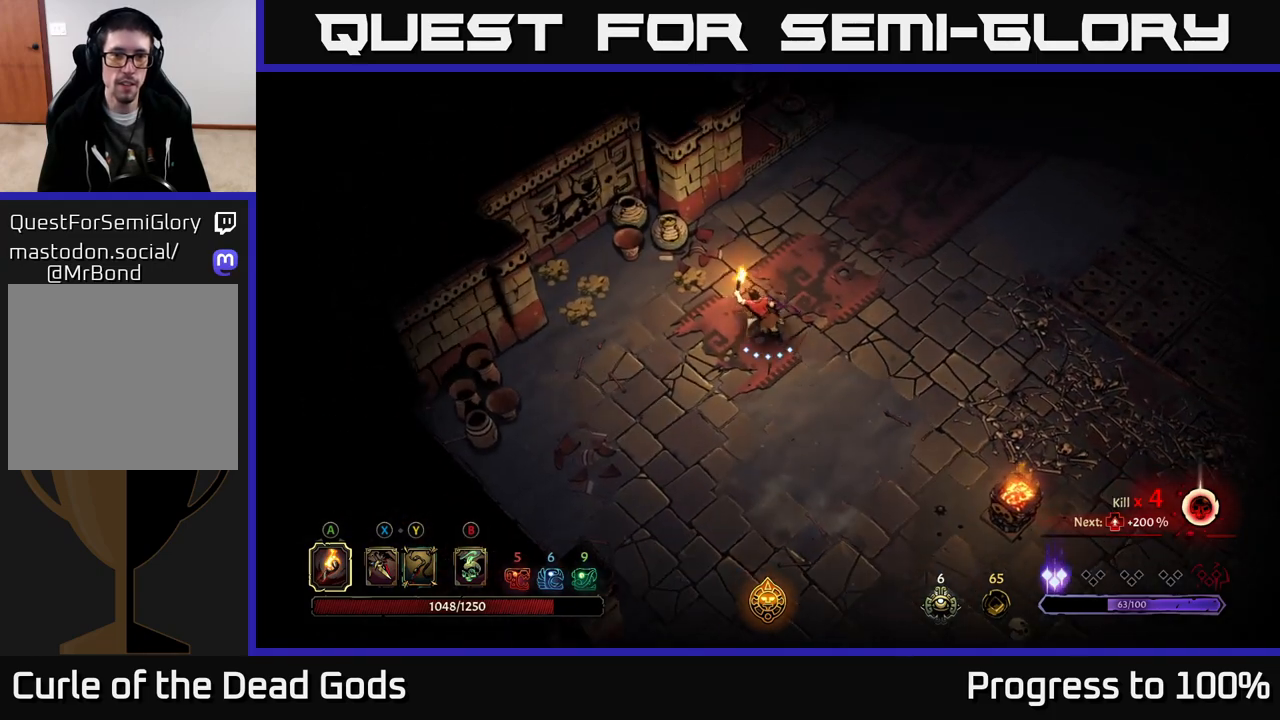
{"buttons": [], "left_stick": "center", "right_stick": "center", "events": [[200, "R2", "down"], [450, "left_stick", "center"], [483, "R2", "up"]]}
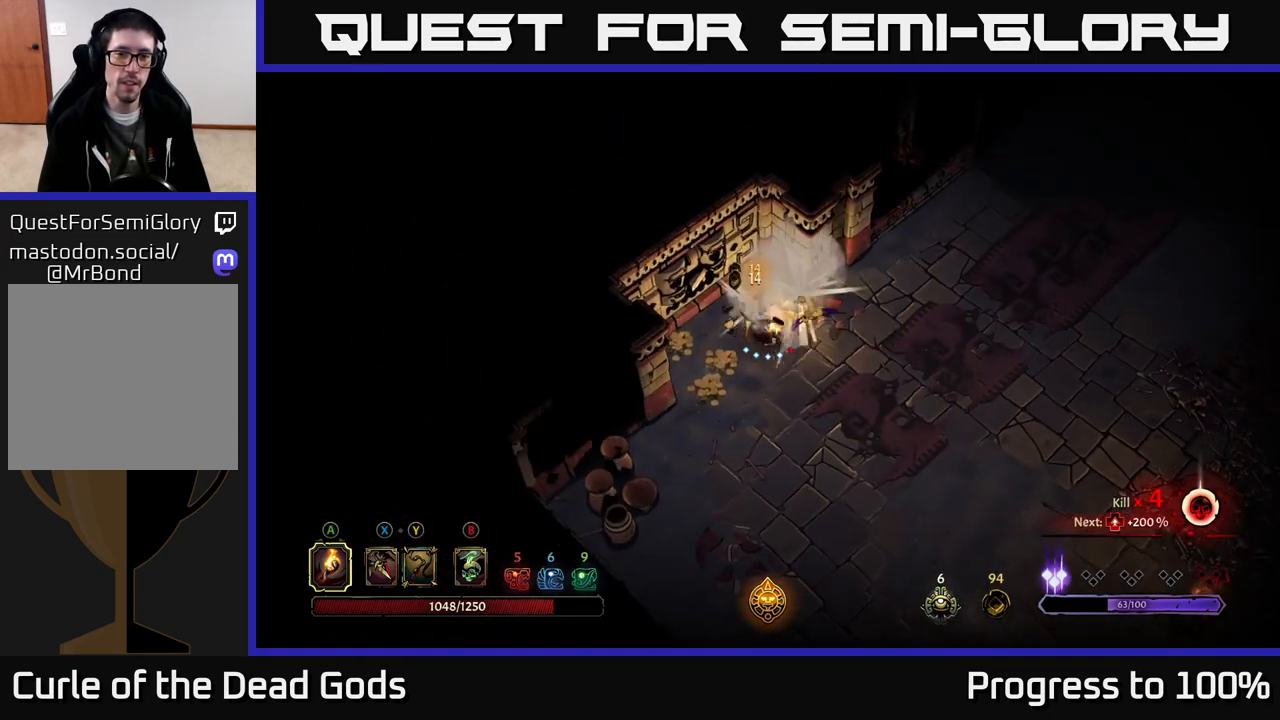
{"buttons": [], "left_stick": "down", "right_stick": "center", "events": [[117, "left_stick", "left"], [200, "left_stick", "down-left"], [400, "left_stick", "down"]]}
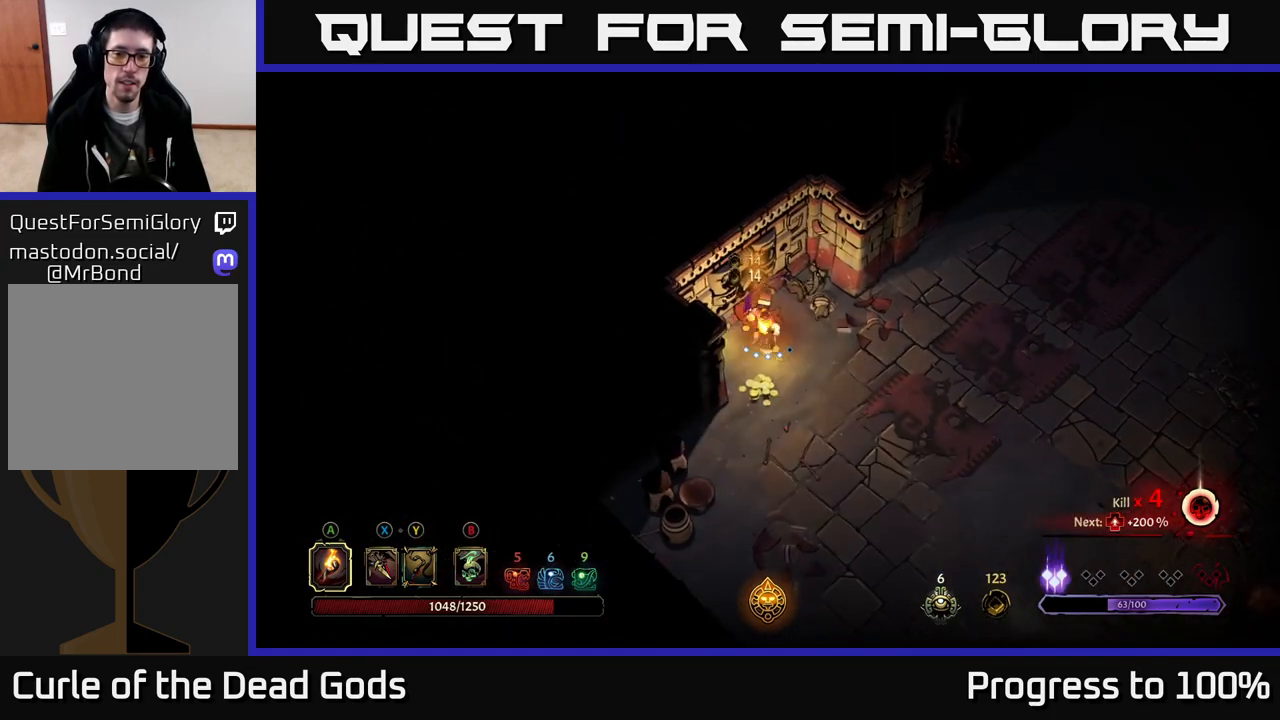
{"buttons": [], "left_stick": "right", "right_stick": "center", "events": [[200, "left_stick", "down-right"], [350, "left_stick", "right"]]}
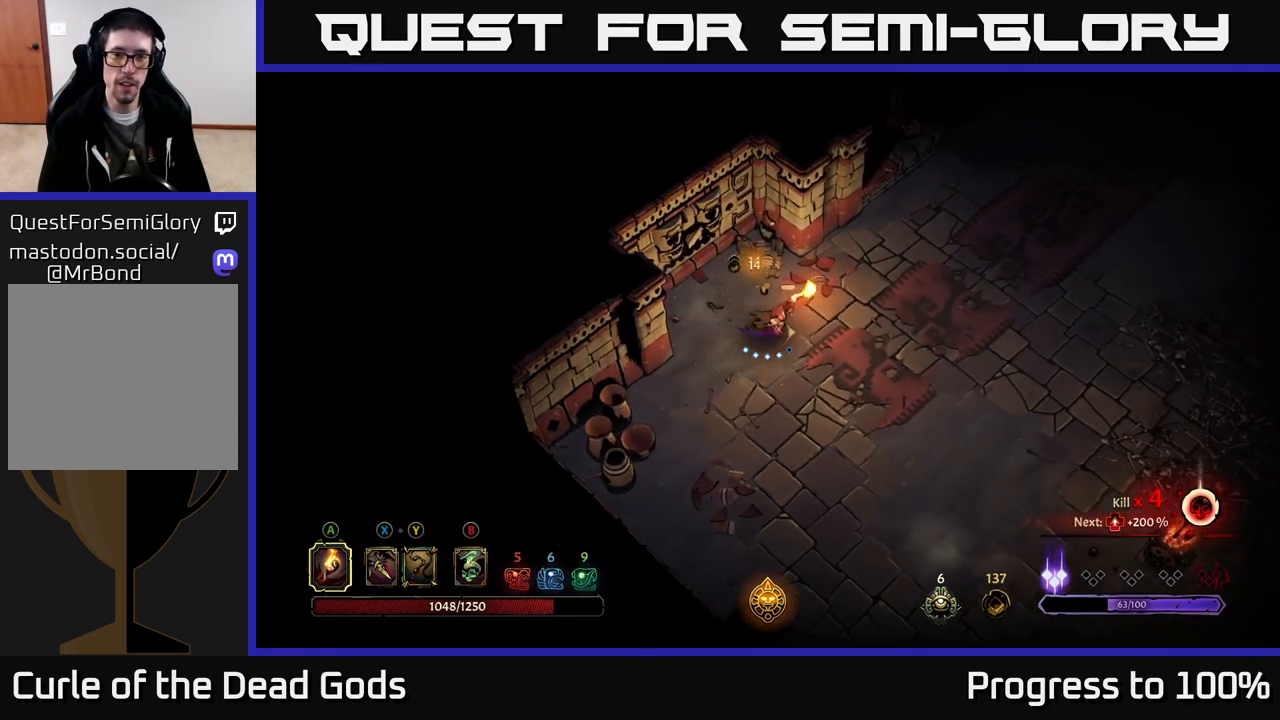
{"buttons": [], "left_stick": "right", "right_stick": "center", "events": []}
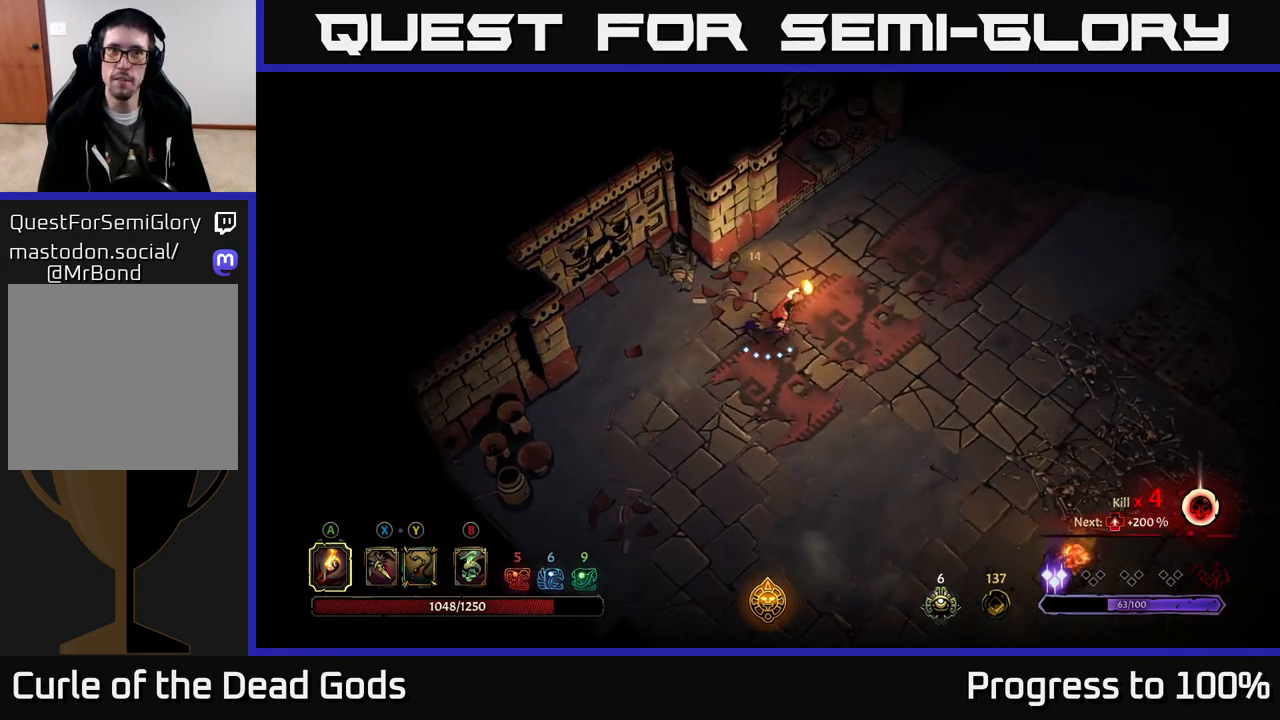
{"buttons": [], "left_stick": "center", "right_stick": "center", "events": [[267, "R2", "down"], [500, "R2", "up"], [500, "left_stick", "center"]]}
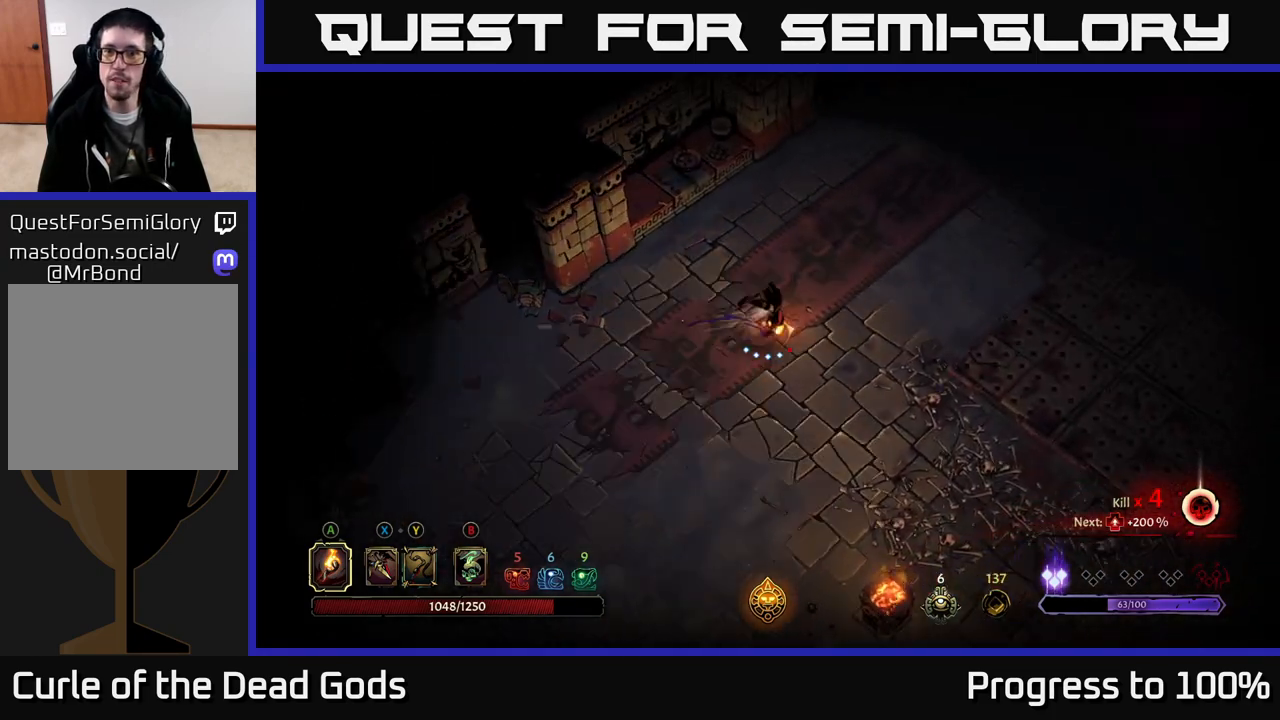
{"buttons": [], "left_stick": "up-right", "right_stick": "center", "events": [[217, "left_stick", "up-right"]]}
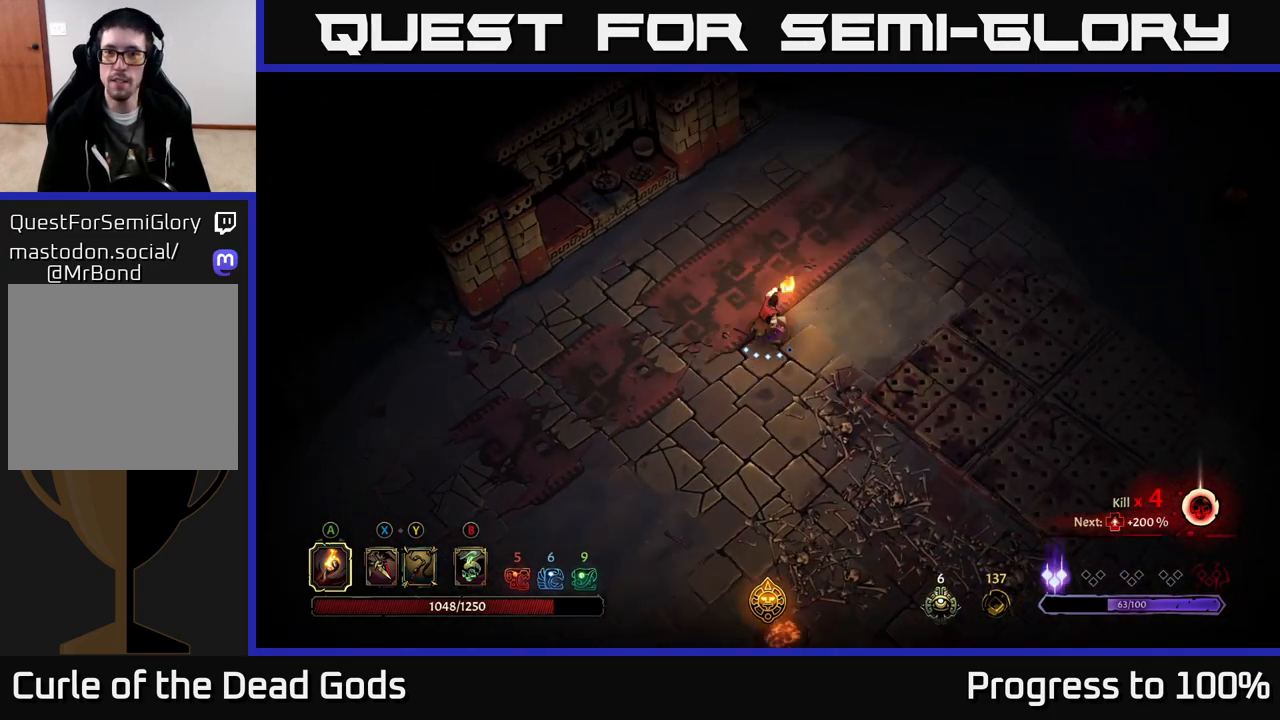
{"buttons": [], "left_stick": "up-right", "right_stick": "center", "events": []}
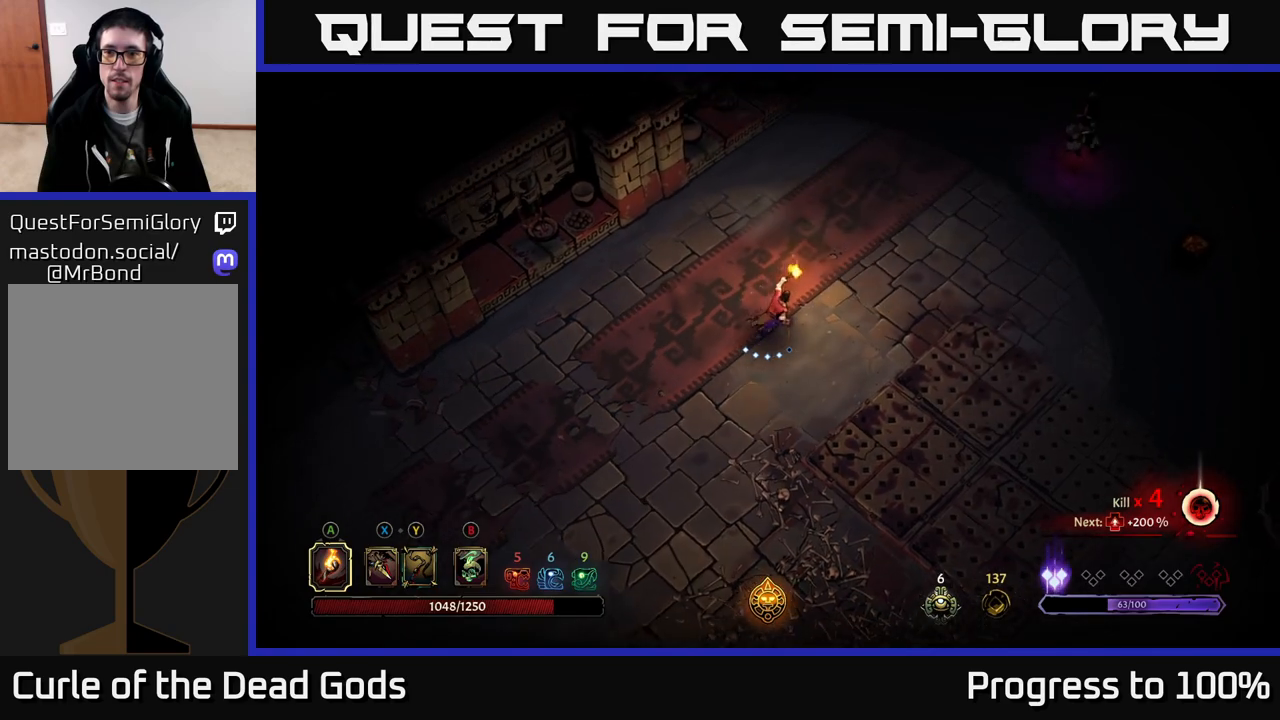
{"buttons": [], "left_stick": "up-right", "right_stick": "center", "events": []}
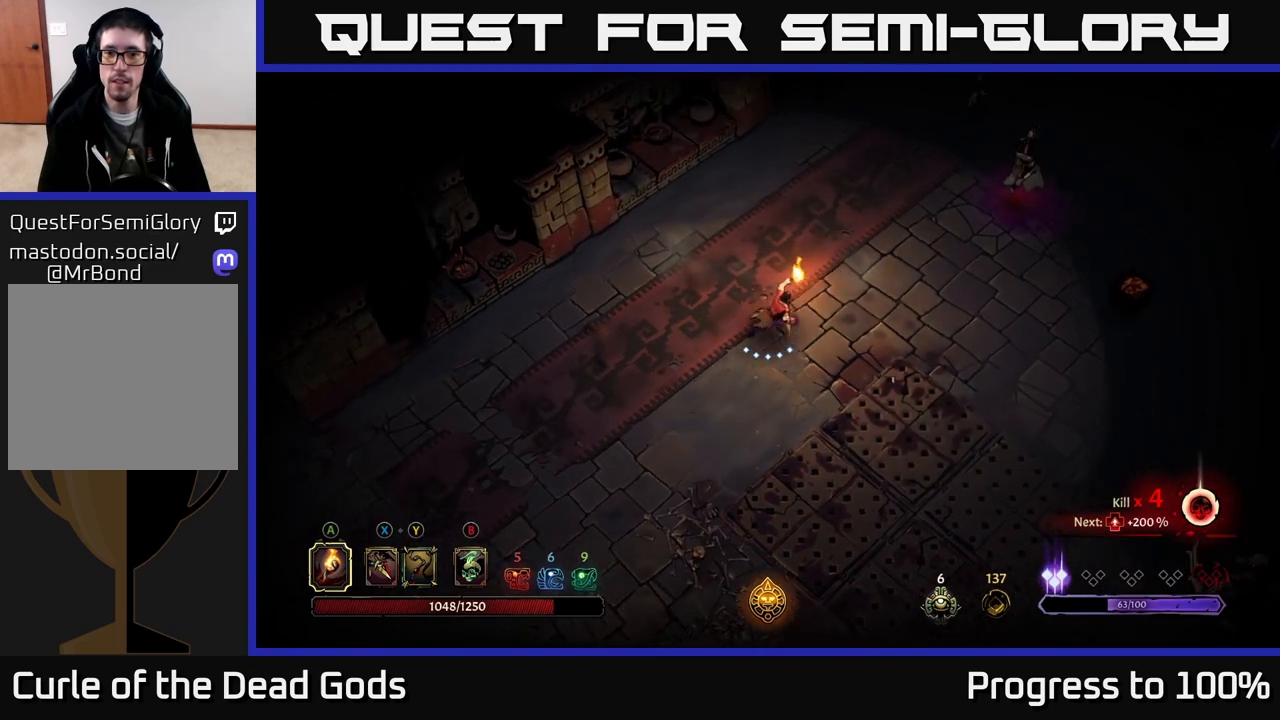
{"buttons": [], "left_stick": "up-right", "right_stick": "center", "events": [[367, "B", "down"], [433, "B", "up"]]}
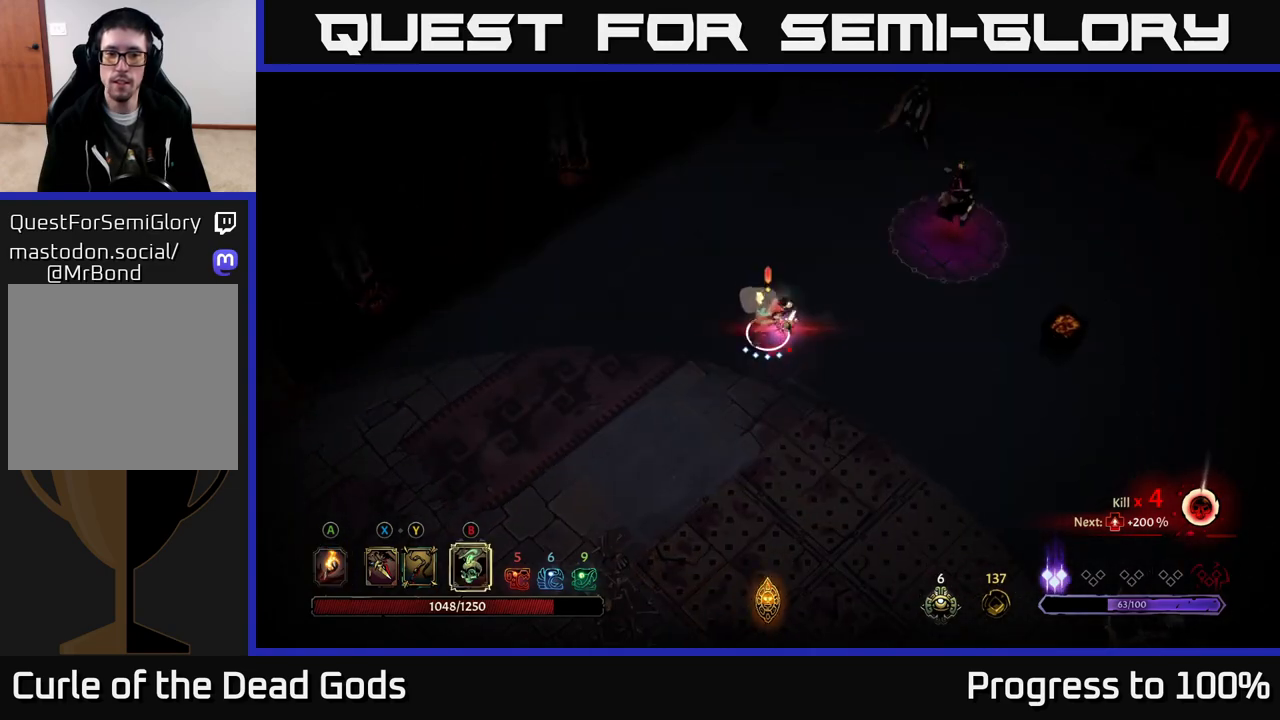
{"buttons": ["B"], "left_stick": "up-right", "right_stick": "center", "events": [[17, "B", "down"], [83, "B", "up"], [483, "B", "down"]]}
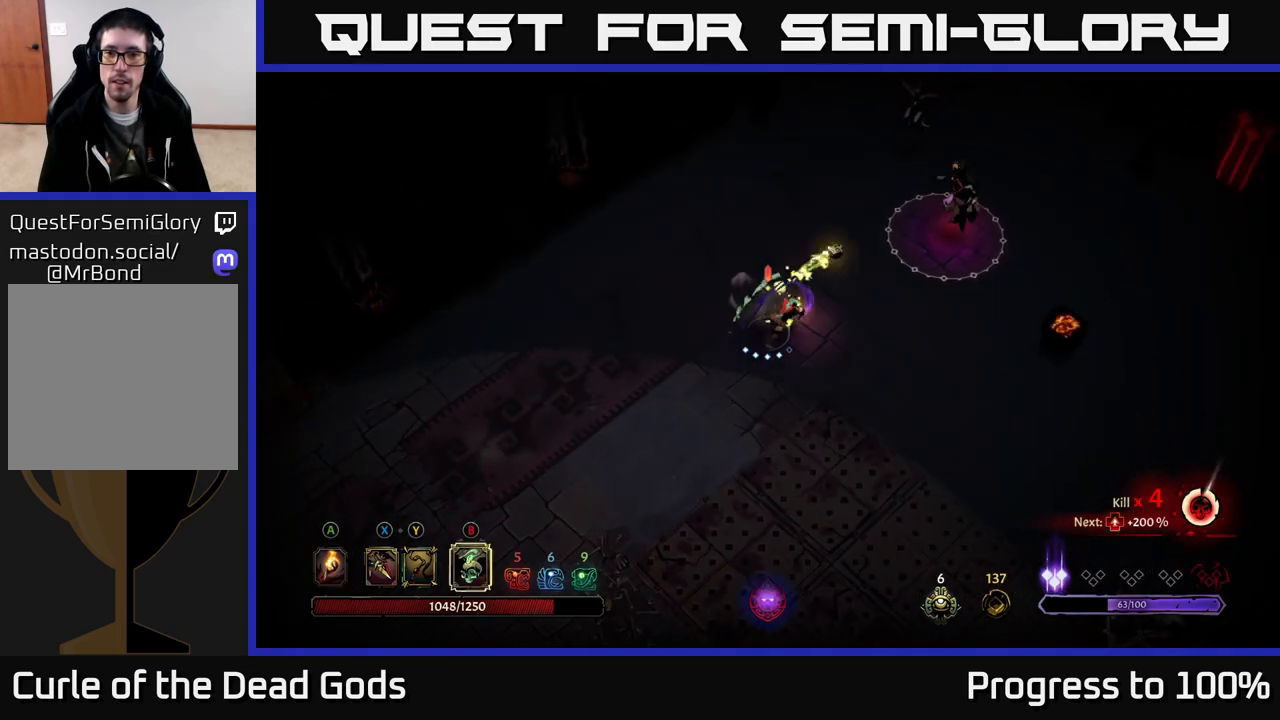
{"buttons": [], "left_stick": "up-right", "right_stick": "center", "events": [[50, "B", "up"]]}
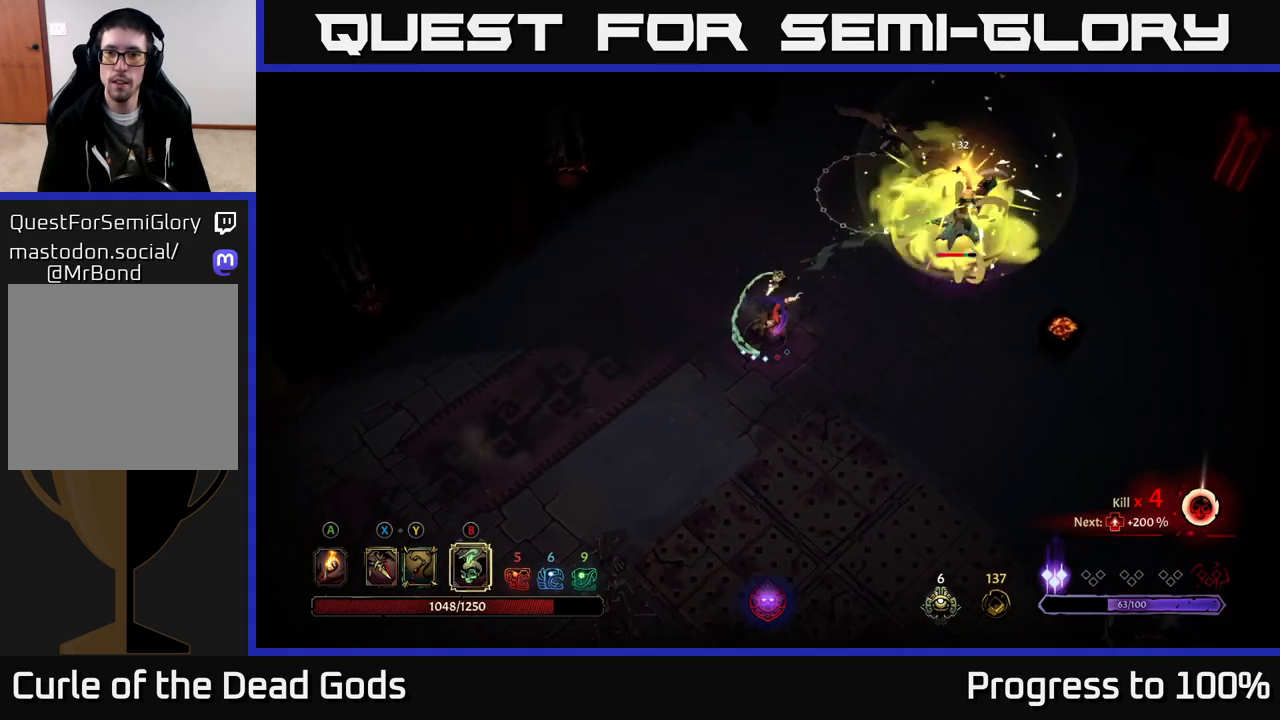
{"buttons": [], "left_stick": "up-right", "right_stick": "center", "events": [[50, "B", "down"], [83, "B", "up"], [367, "B", "down"], [450, "B", "up"]]}
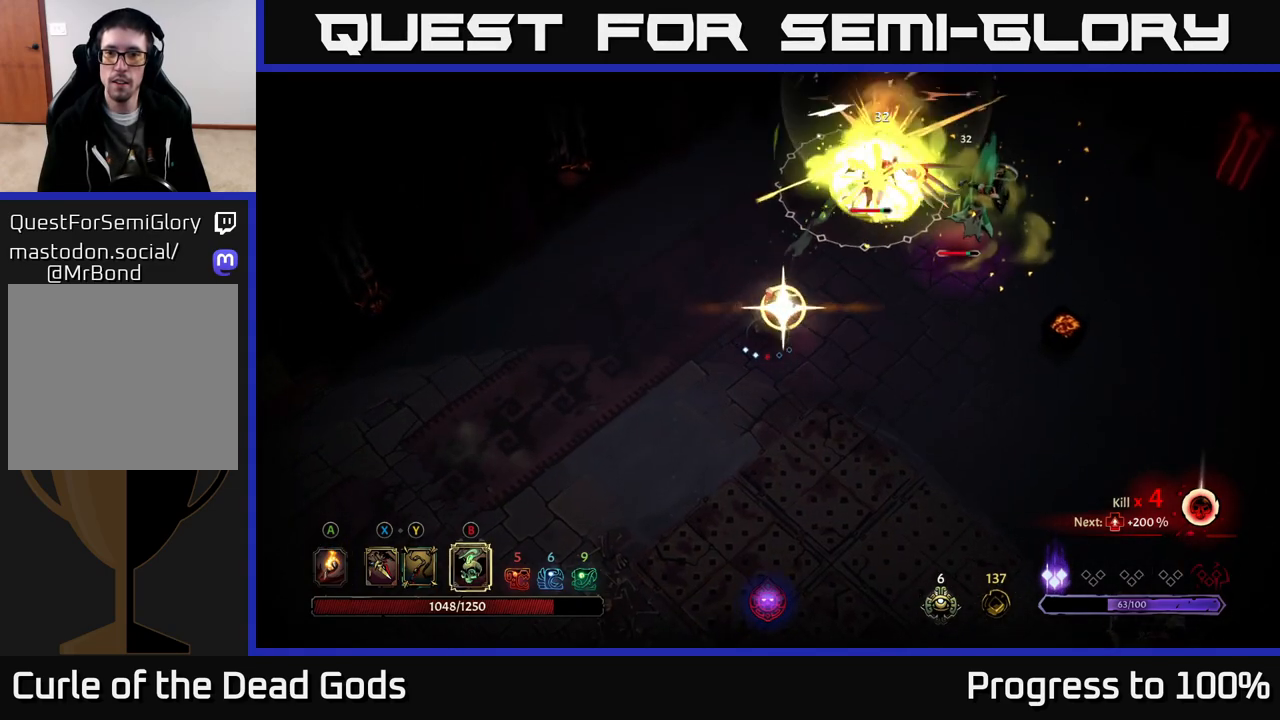
{"buttons": [], "left_stick": "up-right", "right_stick": "center", "events": []}
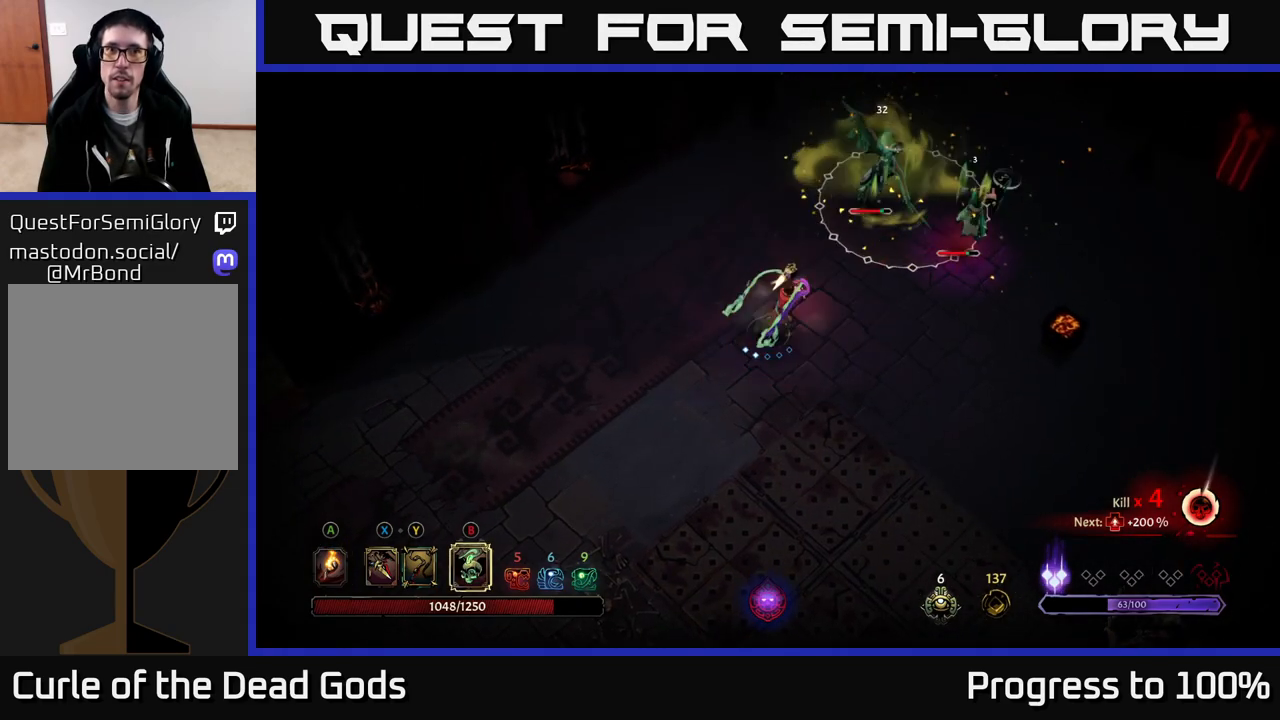
{"buttons": [], "left_stick": "right", "right_stick": "center", "events": [[350, "left_stick", "right"]]}
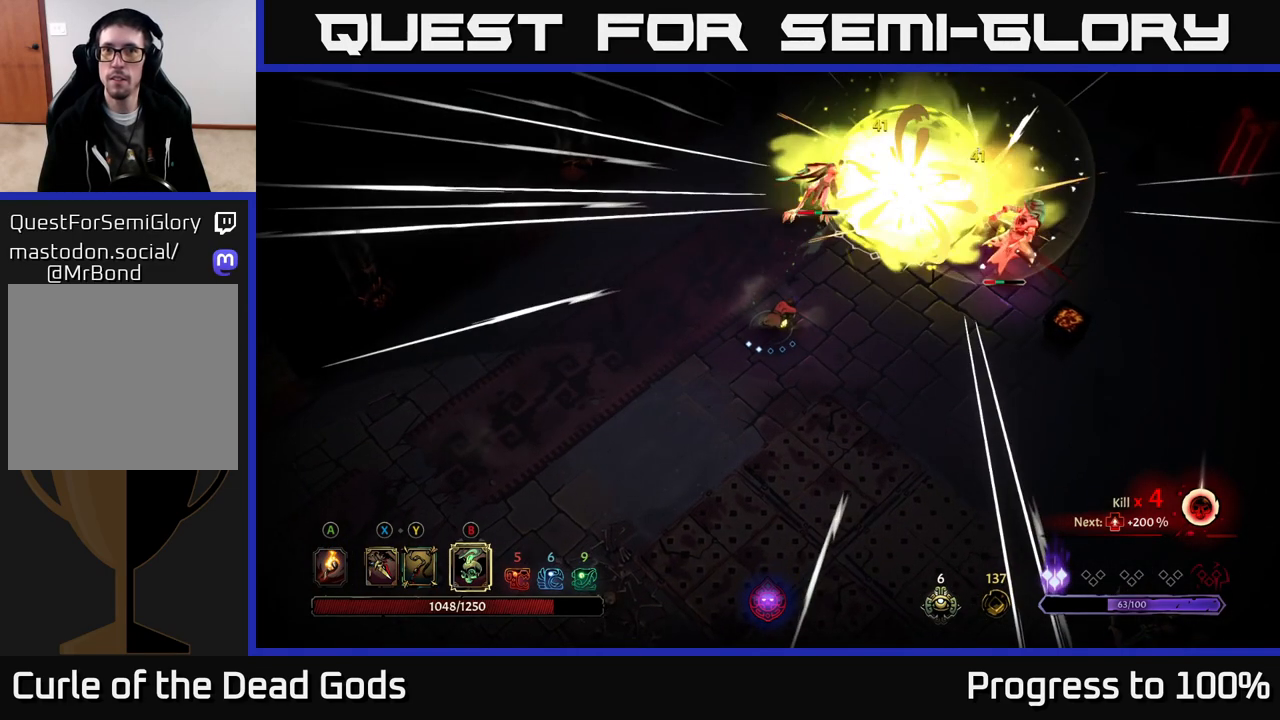
{"buttons": [], "left_stick": "right", "right_stick": "center", "events": [[117, "X", "down"], [217, "X", "up"]]}
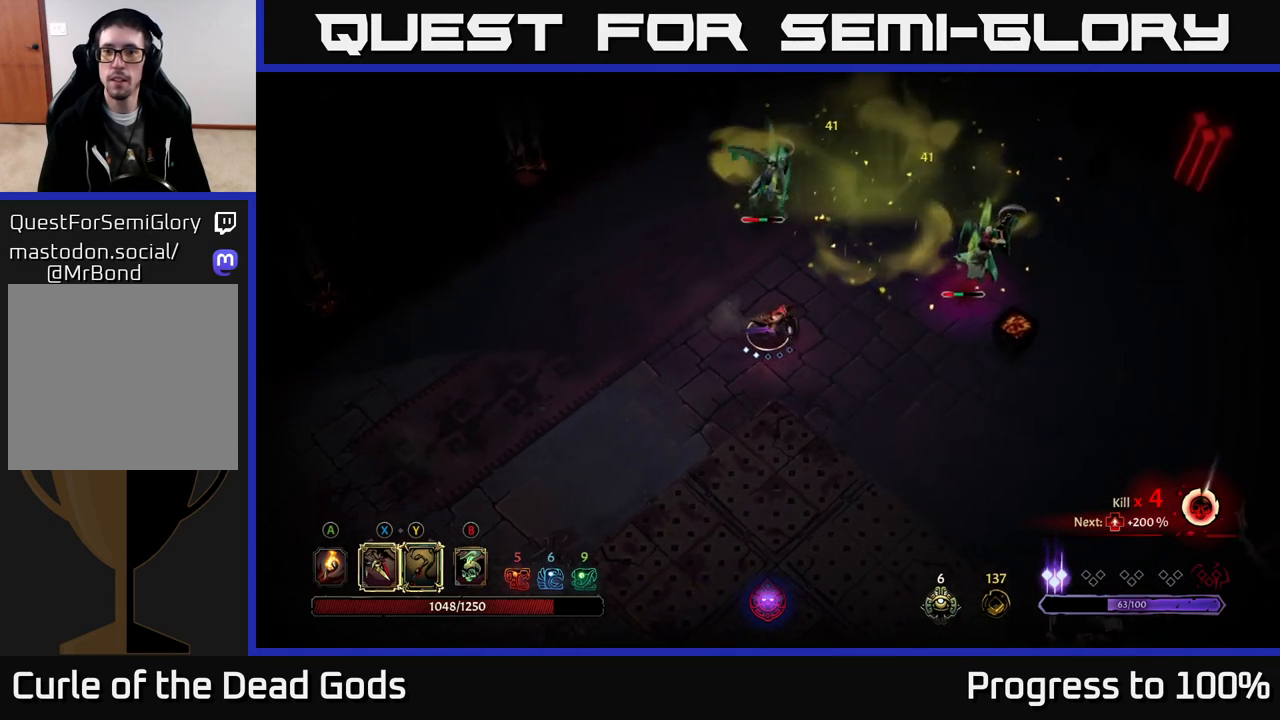
{"buttons": ["X"], "left_stick": "right", "right_stick": "center", "events": [[117, "X", "down"], [200, "X", "up"], [383, "X", "down"]]}
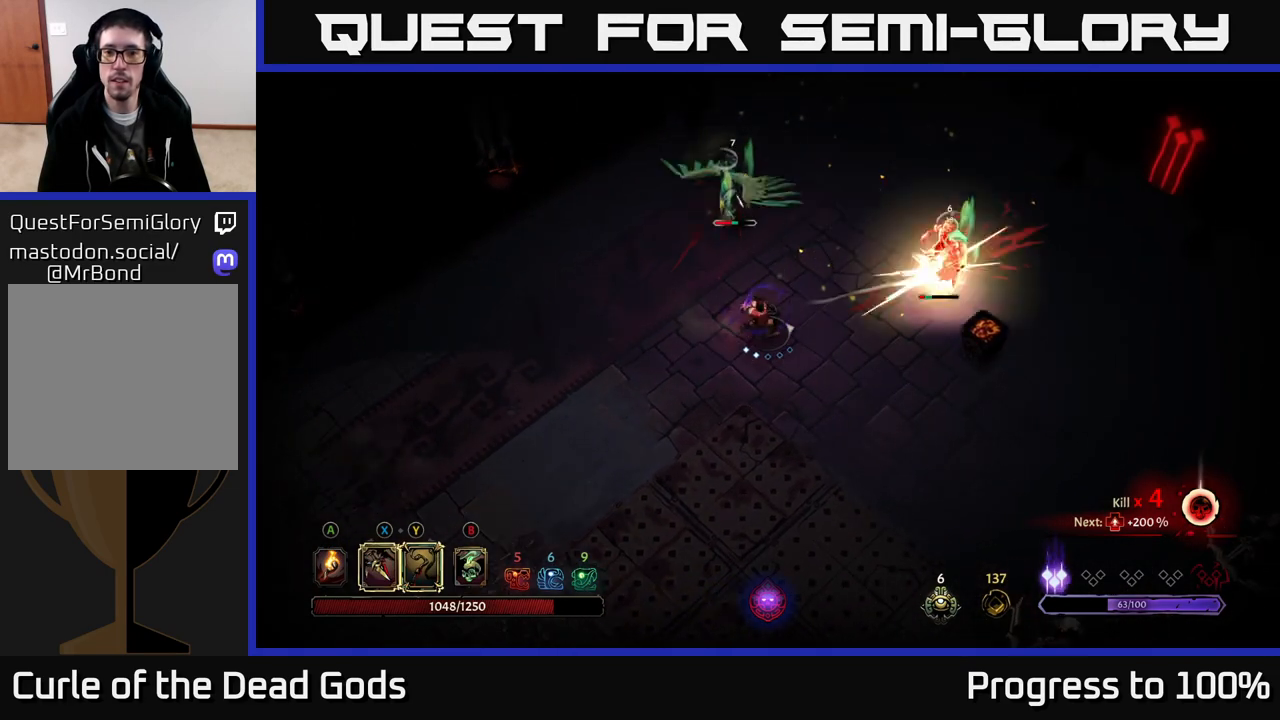
{"buttons": [], "left_stick": "right", "right_stick": "center", "events": [[33, "X", "up"], [400, "X", "down"], [467, "X", "up"]]}
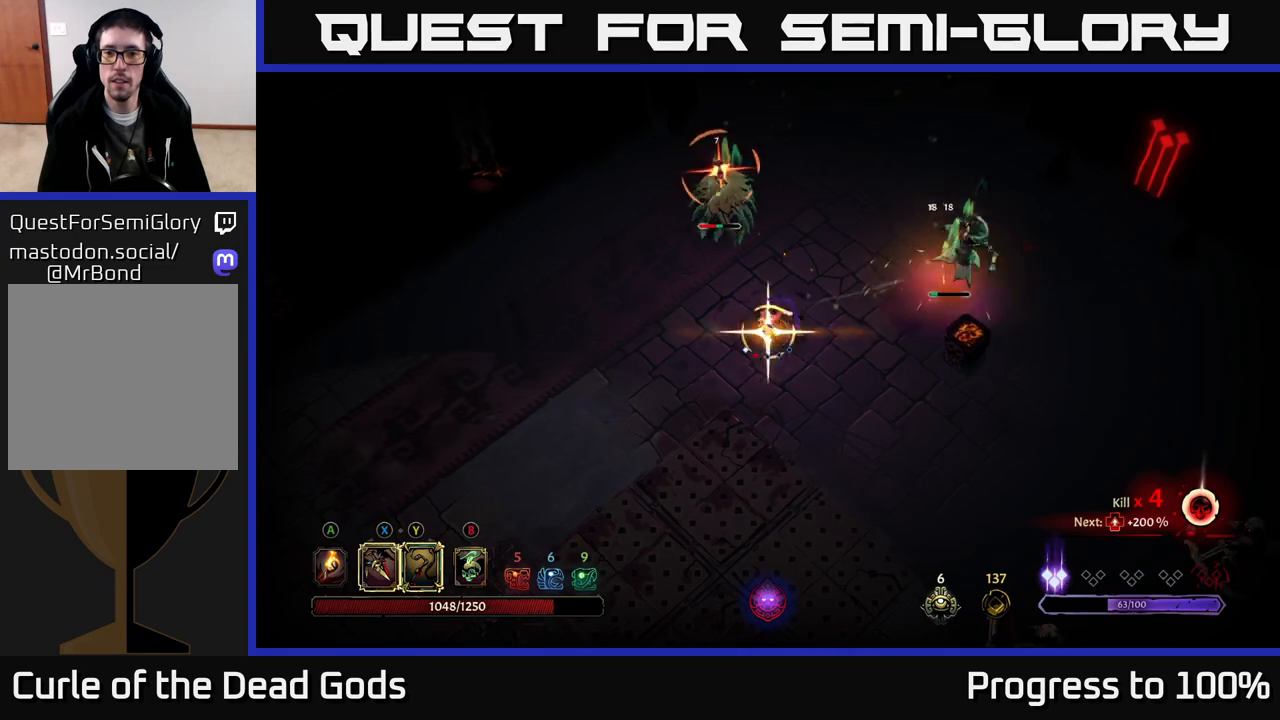
{"buttons": ["R2"], "left_stick": "up-left", "right_stick": "center", "events": [[467, "R2", "down"], [467, "left_stick", "up-left"]]}
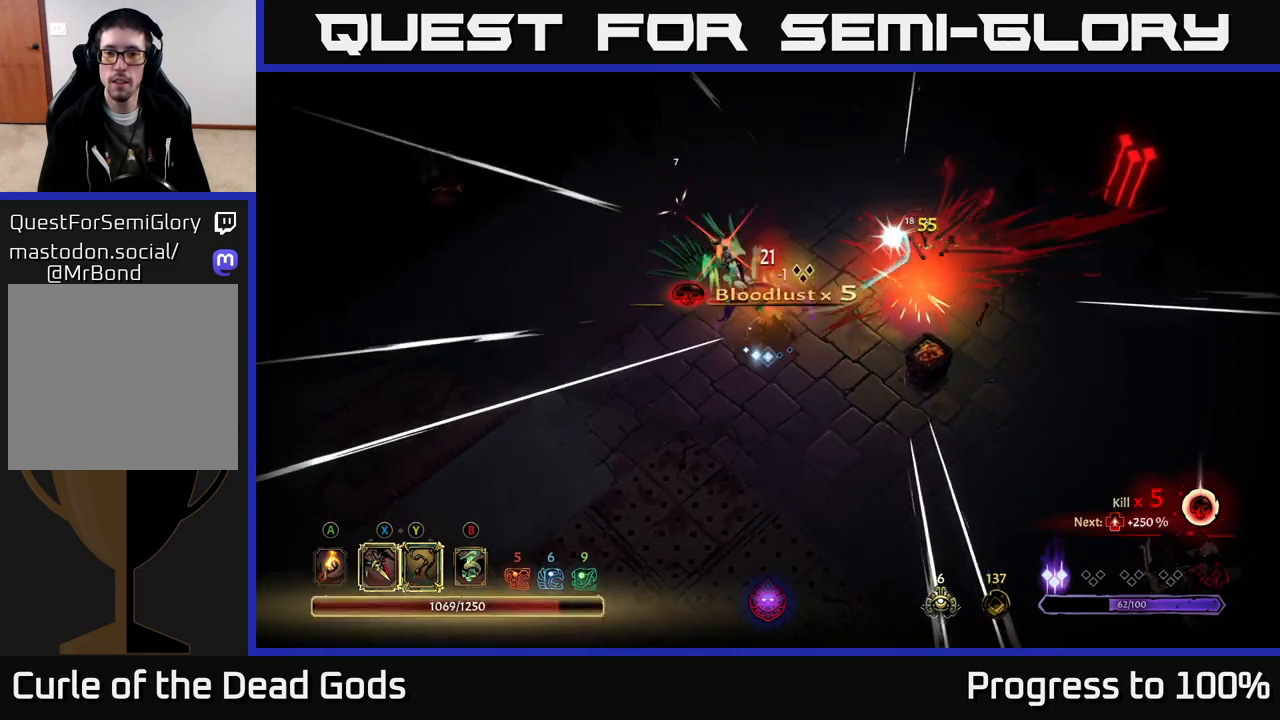
{"buttons": [], "left_stick": "center", "right_stick": "center", "events": [[83, "R2", "up"], [100, "left_stick", "left"], [200, "left_stick", "center"]]}
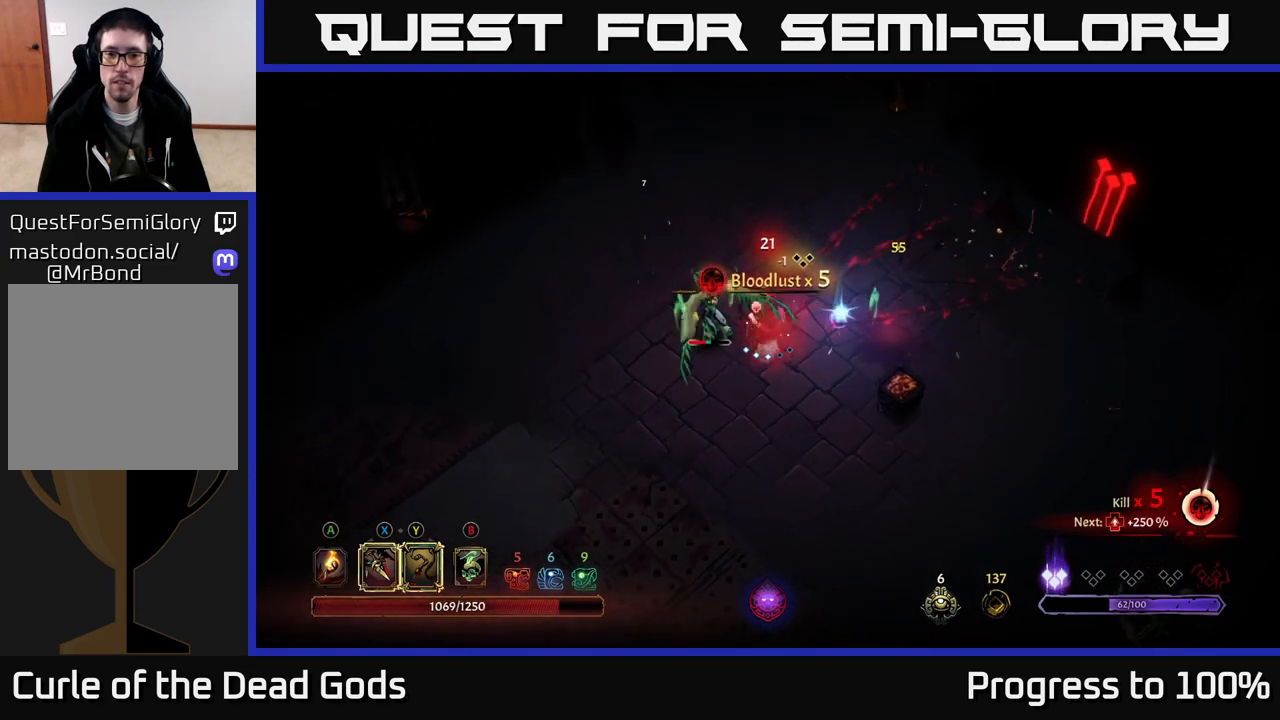
{"buttons": [], "left_stick": "left", "right_stick": "center", "events": [[150, "left_stick", "left"], [267, "X", "down"], [400, "X", "up"]]}
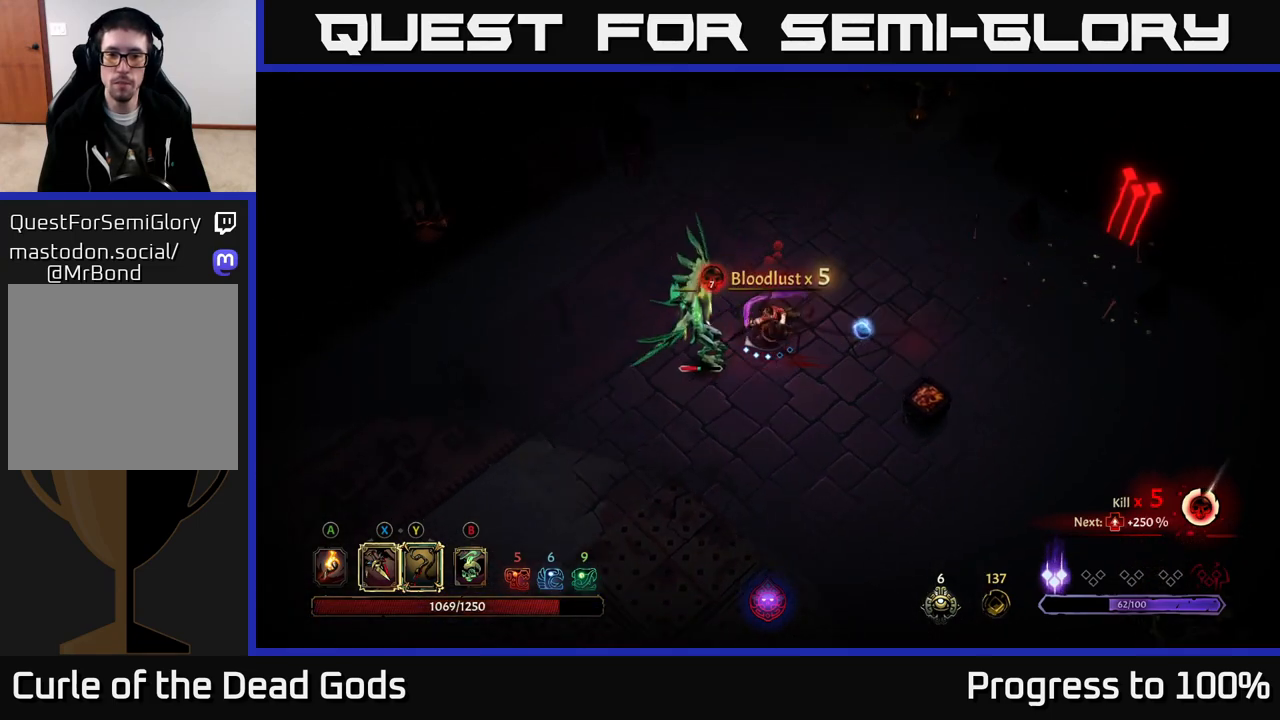
{"buttons": [], "left_stick": "left", "right_stick": "center", "events": [[150, "X", "down"], [233, "X", "up"], [400, "A", "down"], [483, "A", "up"]]}
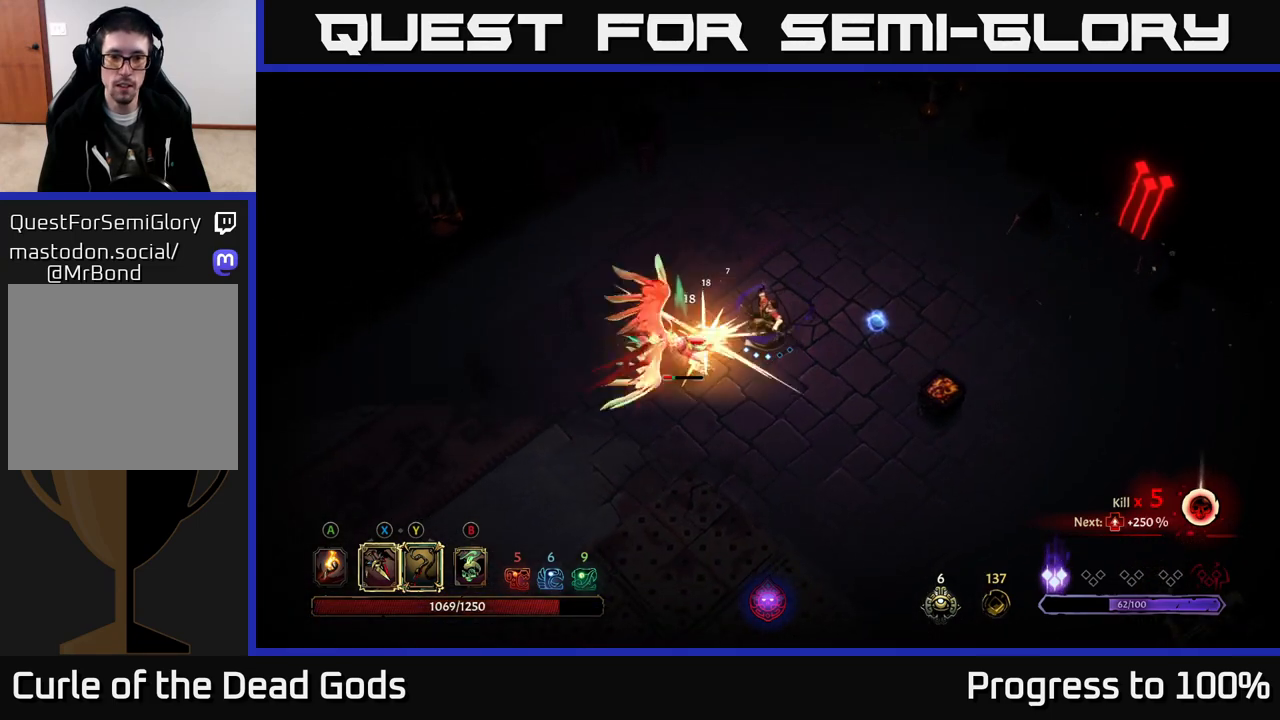
{"buttons": [], "left_stick": "center", "right_stick": "center", "events": [[83, "A", "down"], [133, "A", "up"], [217, "A", "down"], [267, "A", "up"], [350, "A", "down"], [383, "A", "up"], [500, "left_stick", "center"]]}
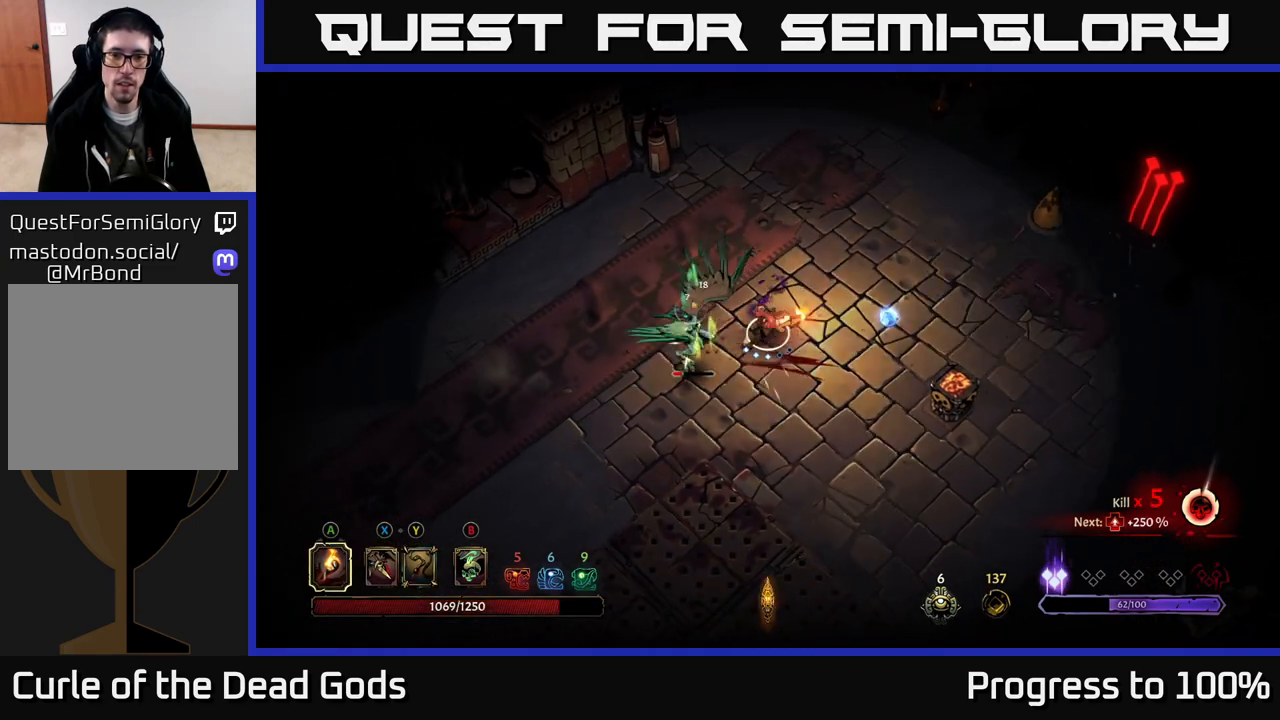
{"buttons": [], "left_stick": "center", "right_stick": "center", "events": []}